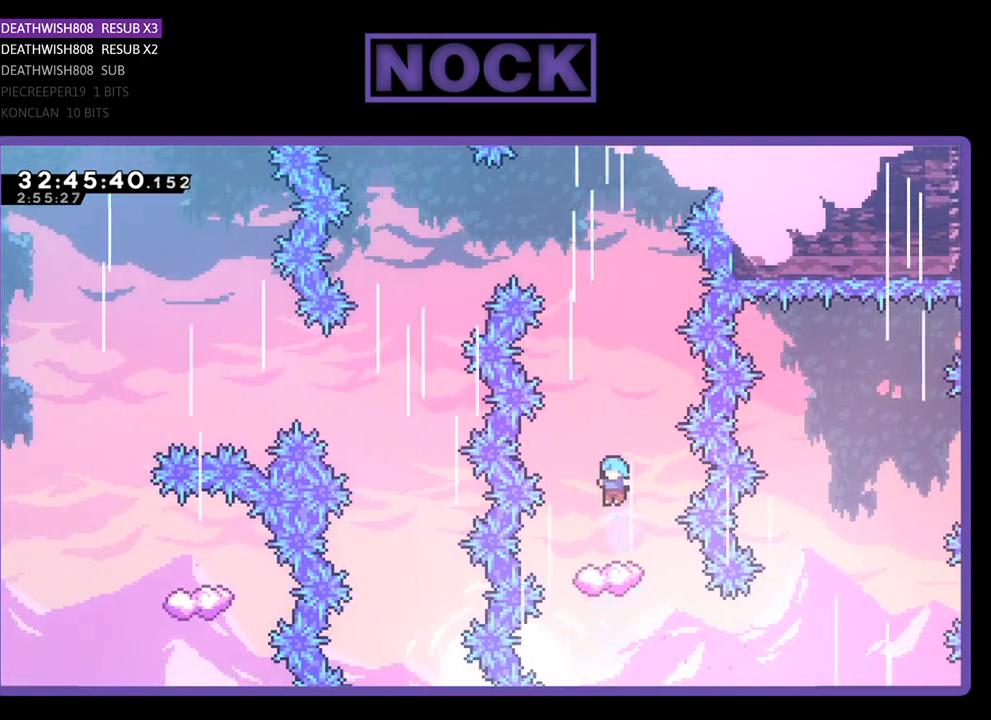
Gameplay with a controller (PlayStation layout); each line is a JSON object with the inputs held at the frame after it. "events" lists button and stick changes between this image and that frame as [ms after this image, input, new state], when the widget could be followed in between. Not read: right_stick.
{"buttons": ["R2"], "left_stick": "center", "events": [[200, "DPAD_LEFT", "down"], [300, "DPAD_LEFT", "up"]]}
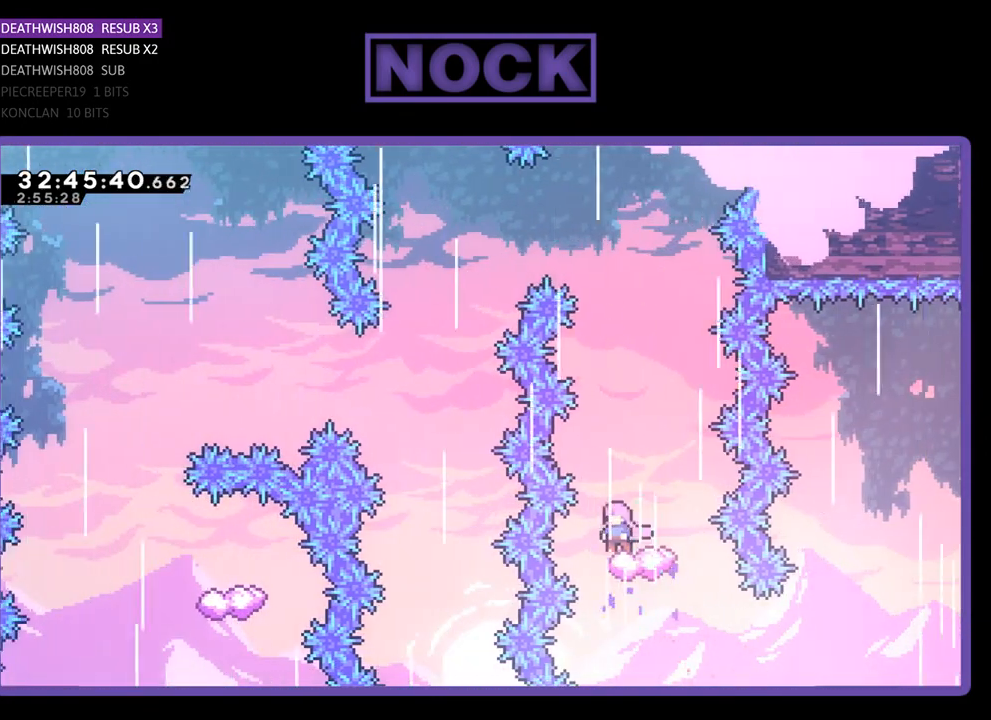
{"buttons": ["CROSS", "R2", "DPAD_LEFT"], "left_stick": "center", "events": [[100, "CROSS", "down"], [300, "DPAD_LEFT", "down"]]}
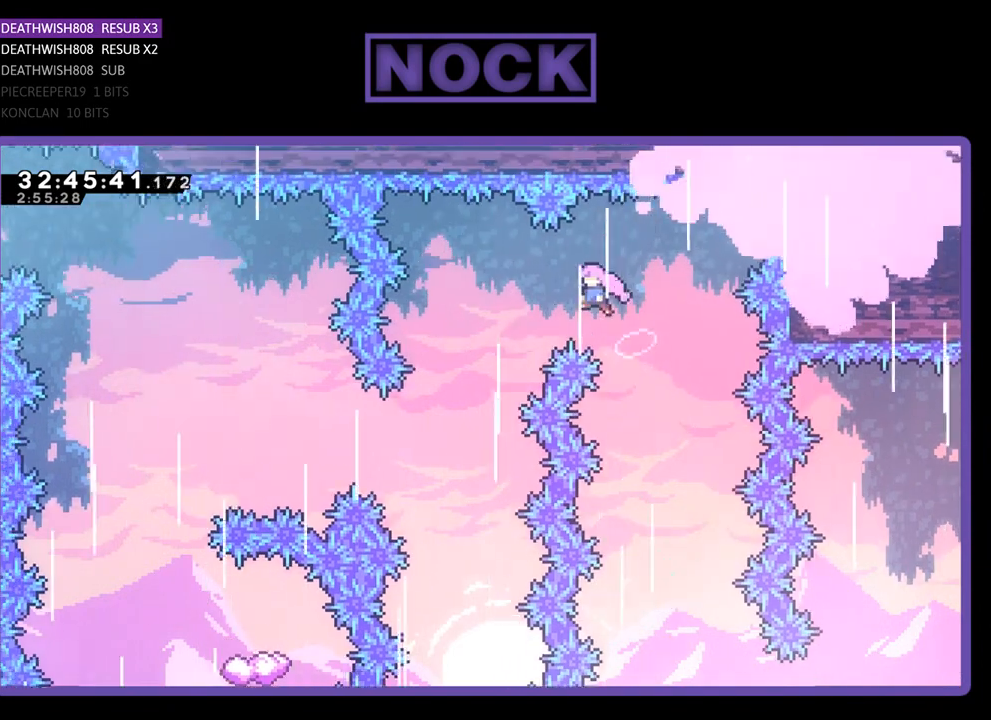
{"buttons": ["R2"], "left_stick": "center", "events": [[400, "DPAD_LEFT", "up"], [467, "CROSS", "up"]]}
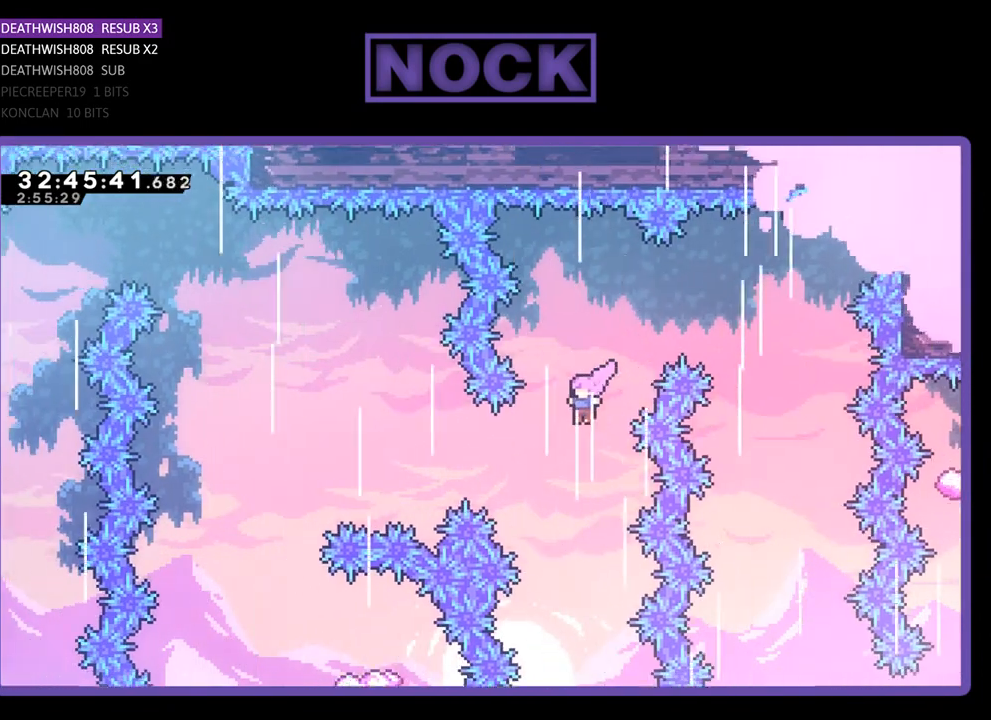
{"buttons": ["CIRCLE", "R2", "DPAD_LEFT"], "left_stick": "center", "events": [[100, "DPAD_LEFT", "down"], [200, "CIRCLE", "down"]]}
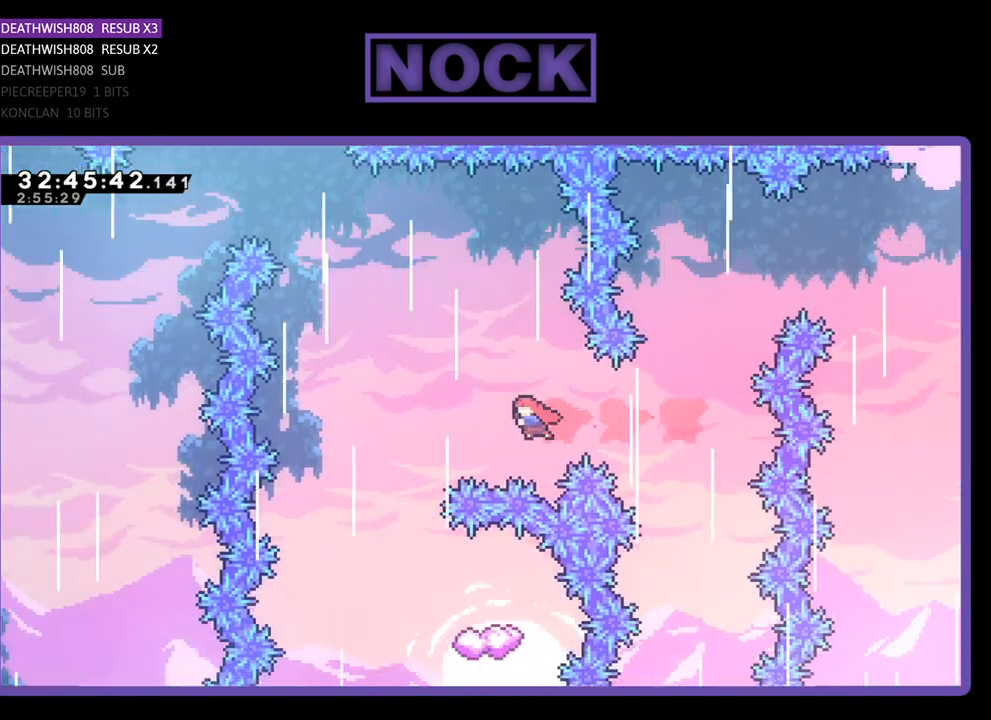
{"buttons": ["R2"], "left_stick": "center", "events": [[367, "DPAD_LEFT", "up"], [467, "CIRCLE", "up"]]}
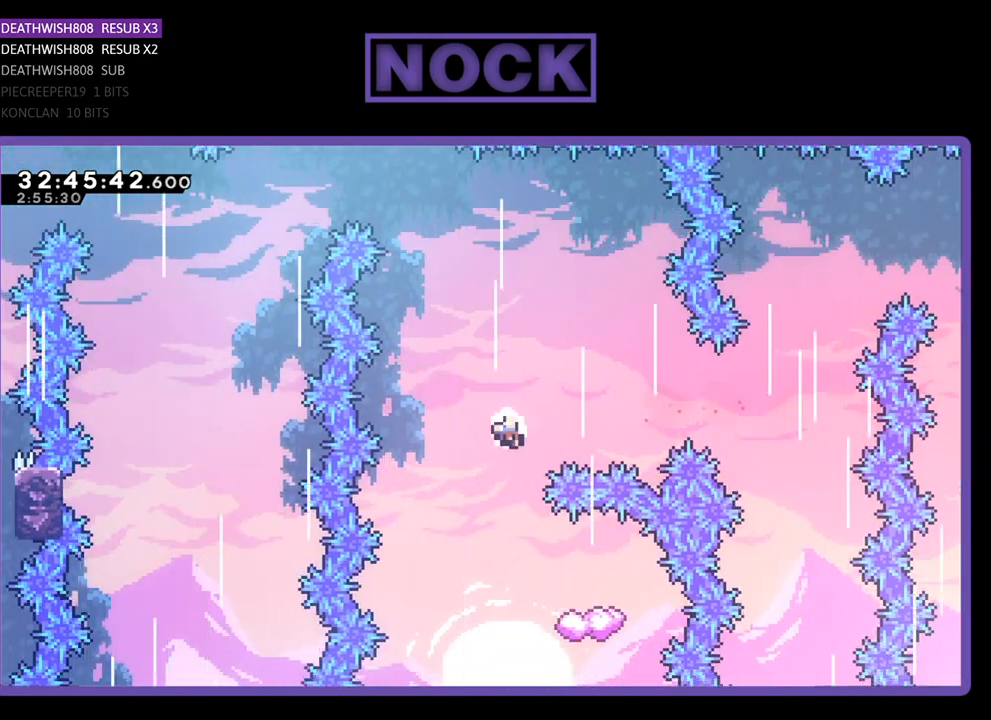
{"buttons": [], "left_stick": "center", "events": [[167, "R2", "up"]]}
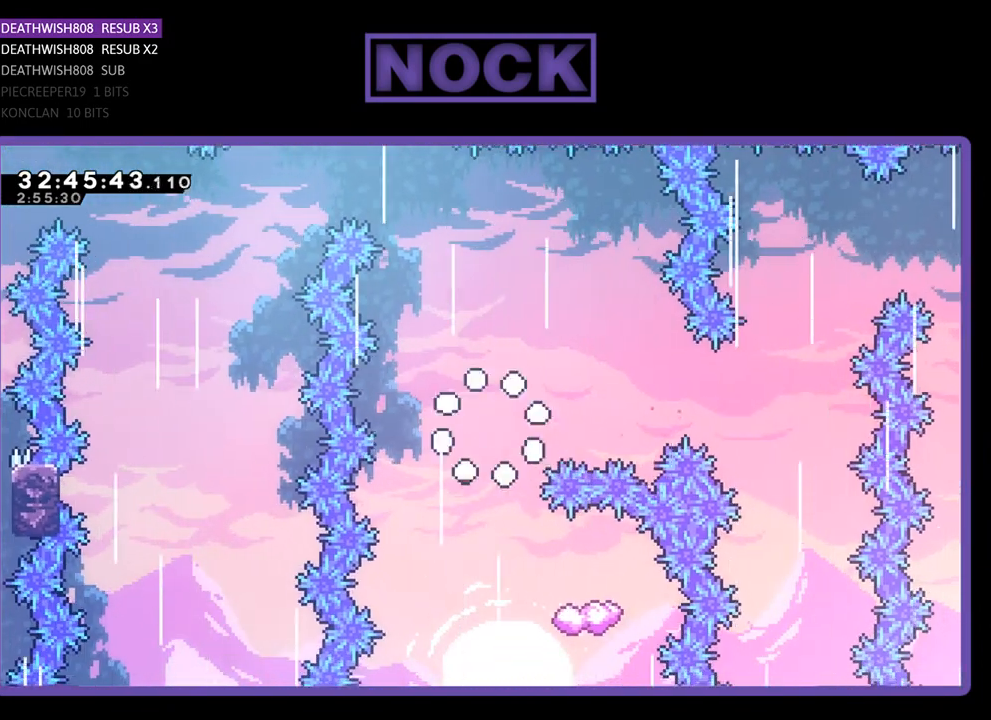
{"buttons": [], "left_stick": "center", "events": []}
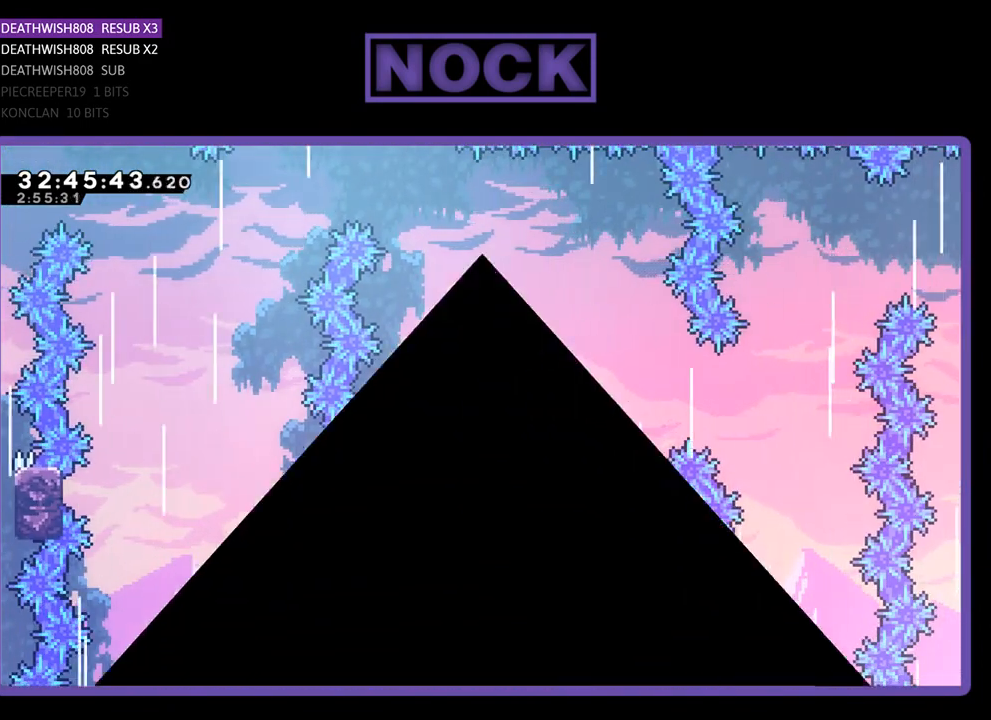
{"buttons": [], "left_stick": "center", "events": []}
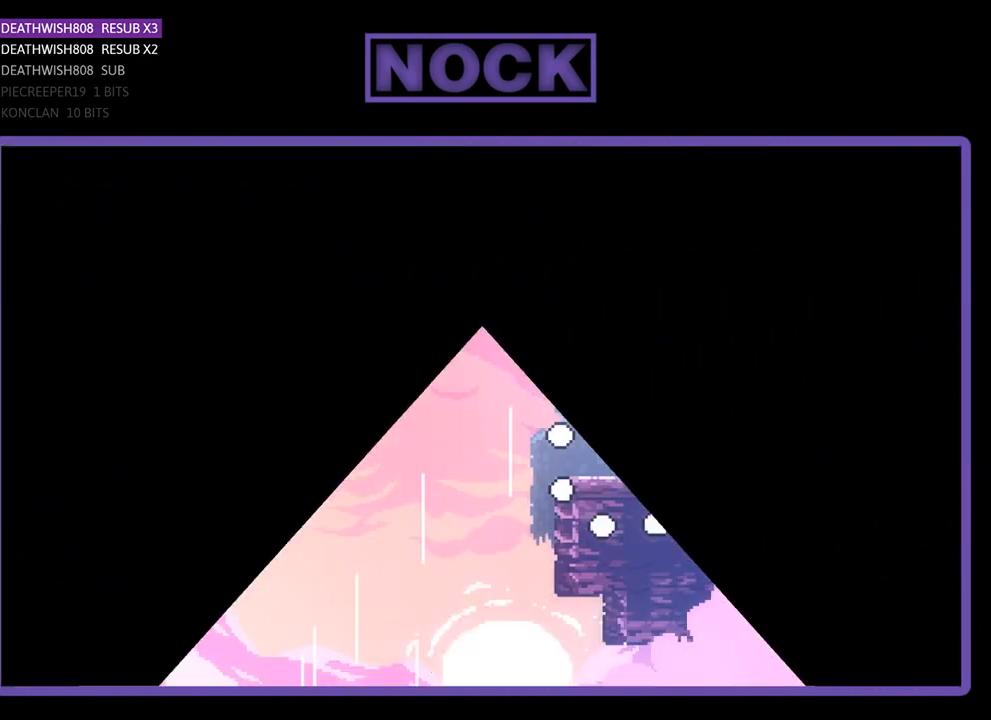
{"buttons": ["R2"], "left_stick": "center", "events": [[500, "R2", "down"]]}
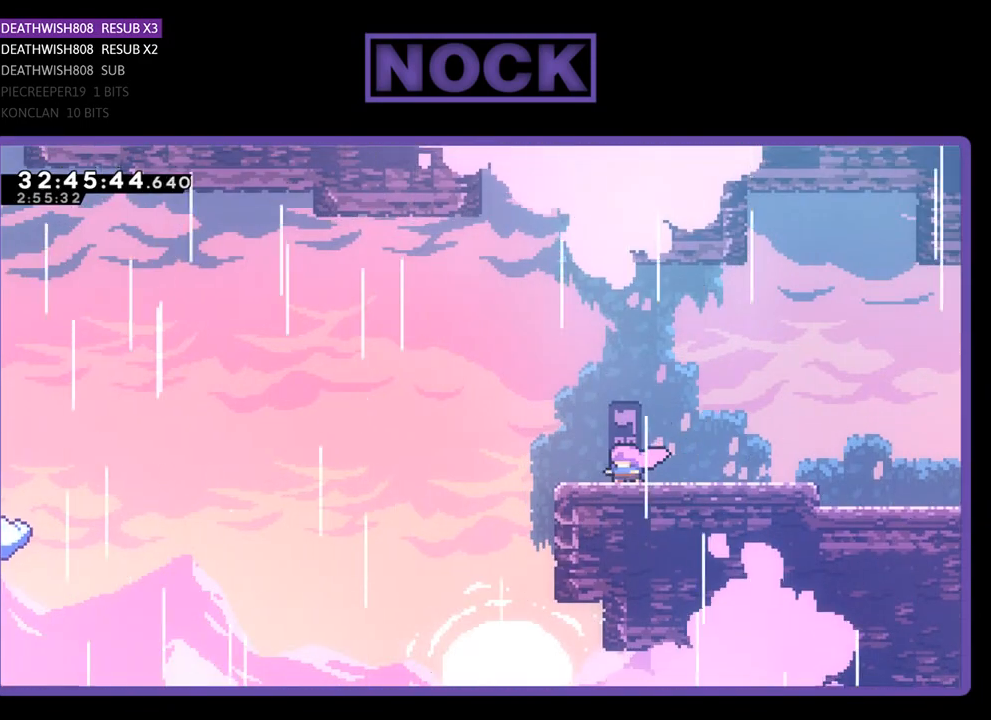
{"buttons": ["CROSS", "R2", "DPAD_LEFT"], "left_stick": "center", "events": [[100, "DPAD_LEFT", "down"], [433, "CROSS", "down"]]}
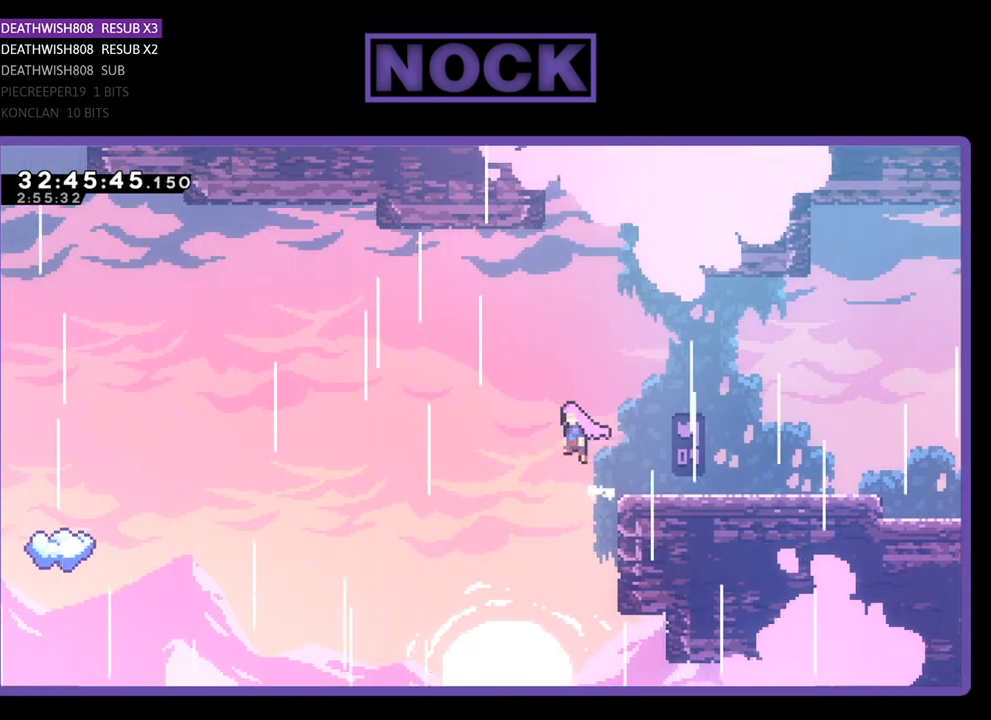
{"buttons": ["R2", "DPAD_LEFT"], "left_stick": "center", "events": [[400, "CROSS", "up"]]}
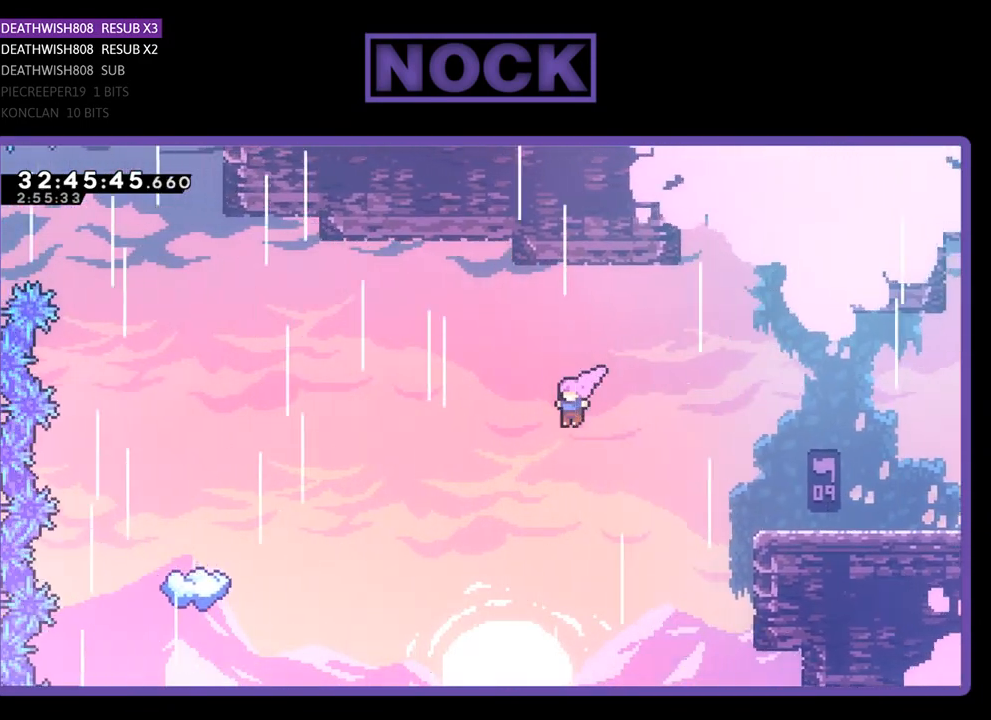
{"buttons": ["CIRCLE", "R2", "DPAD_UP", "DPAD_LEFT"], "left_stick": "center", "events": [[400, "CIRCLE", "down"], [400, "DPAD_UP", "down"]]}
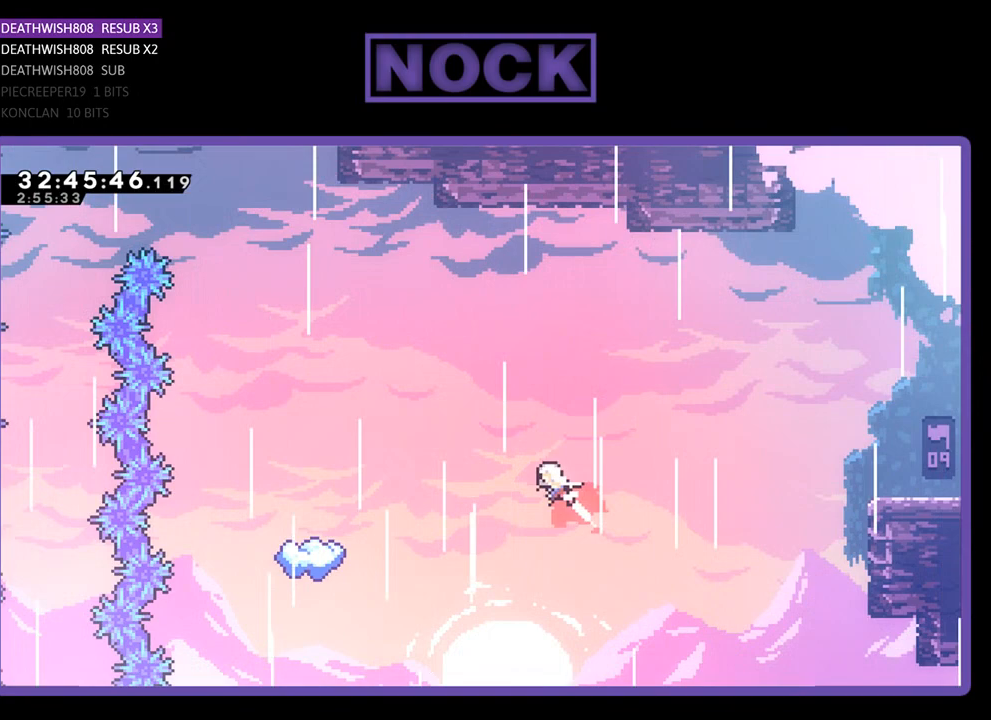
{"buttons": ["R2", "DPAD_UP", "DPAD_LEFT"], "left_stick": "center", "events": [[67, "CIRCLE", "up"], [167, "CIRCLE", "down"], [333, "CIRCLE", "up"]]}
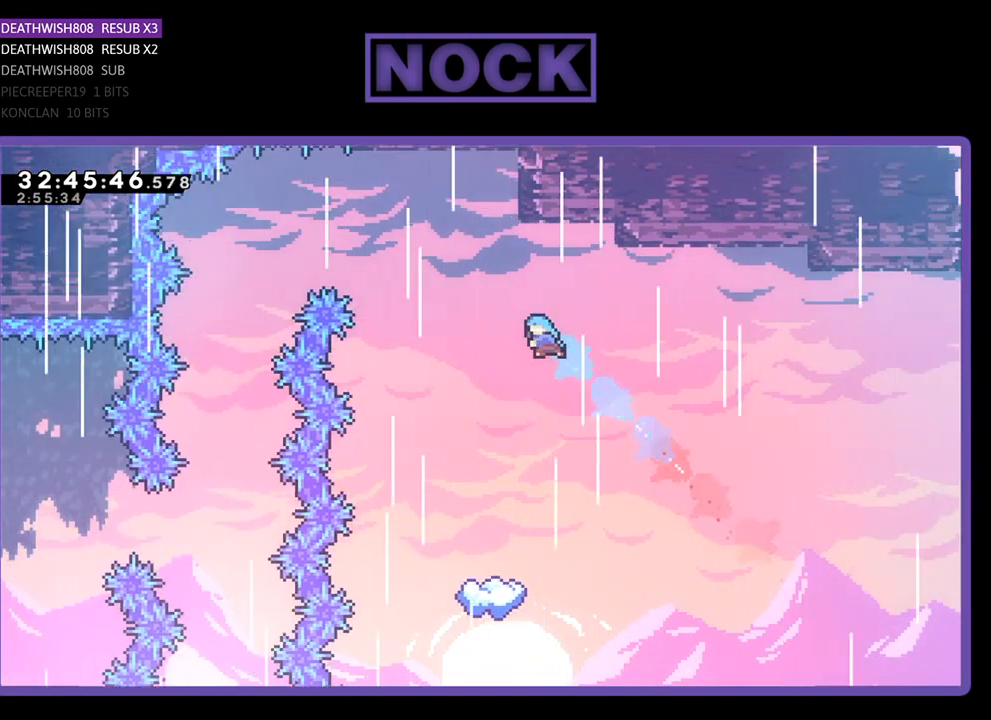
{"buttons": ["R2"], "left_stick": "center", "events": [[33, "DPAD_UP", "up"], [167, "DPAD_LEFT", "up"]]}
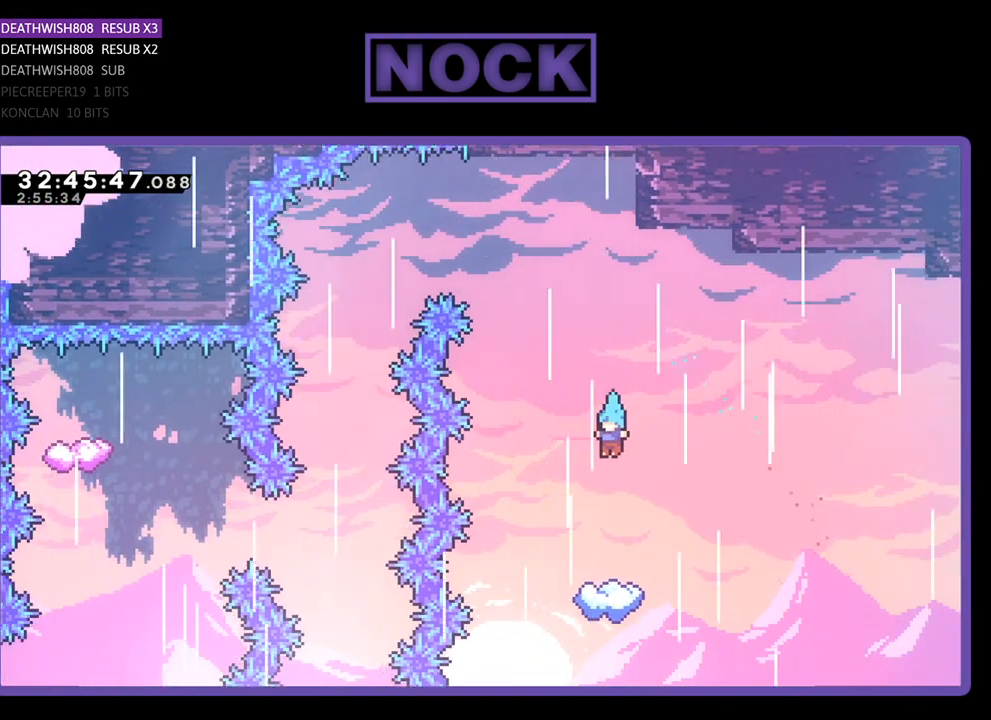
{"buttons": ["R2"], "left_stick": "center", "events": [[33, "DPAD_LEFT", "down"], [167, "DPAD_LEFT", "up"]]}
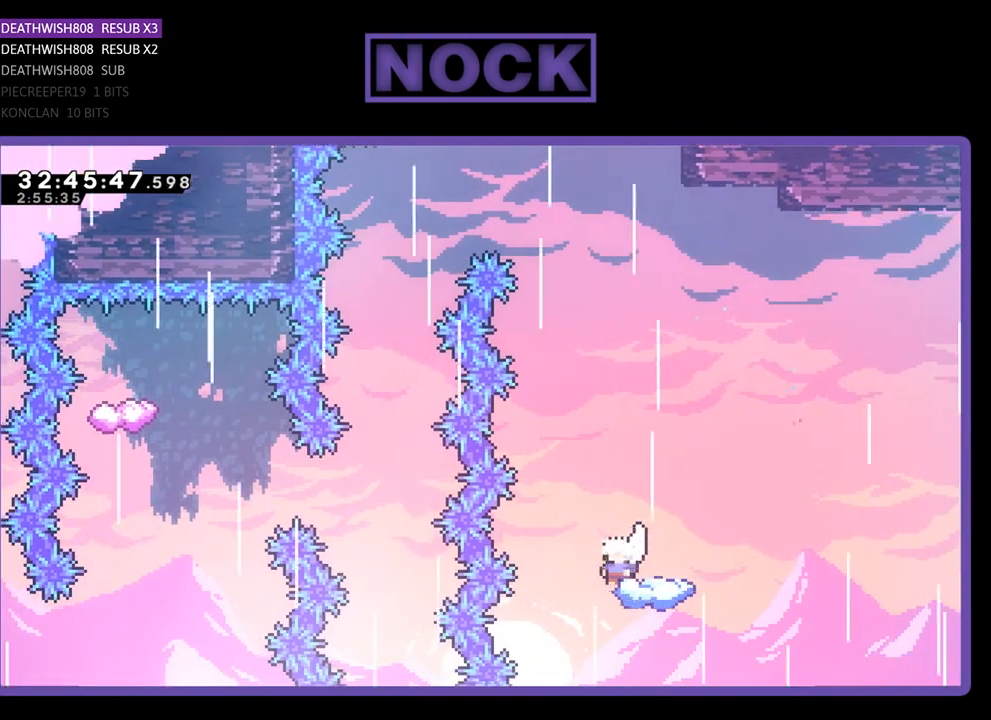
{"buttons": ["CROSS", "R2", "DPAD_LEFT"], "left_stick": "center", "events": [[133, "CROSS", "down"], [467, "DPAD_LEFT", "down"]]}
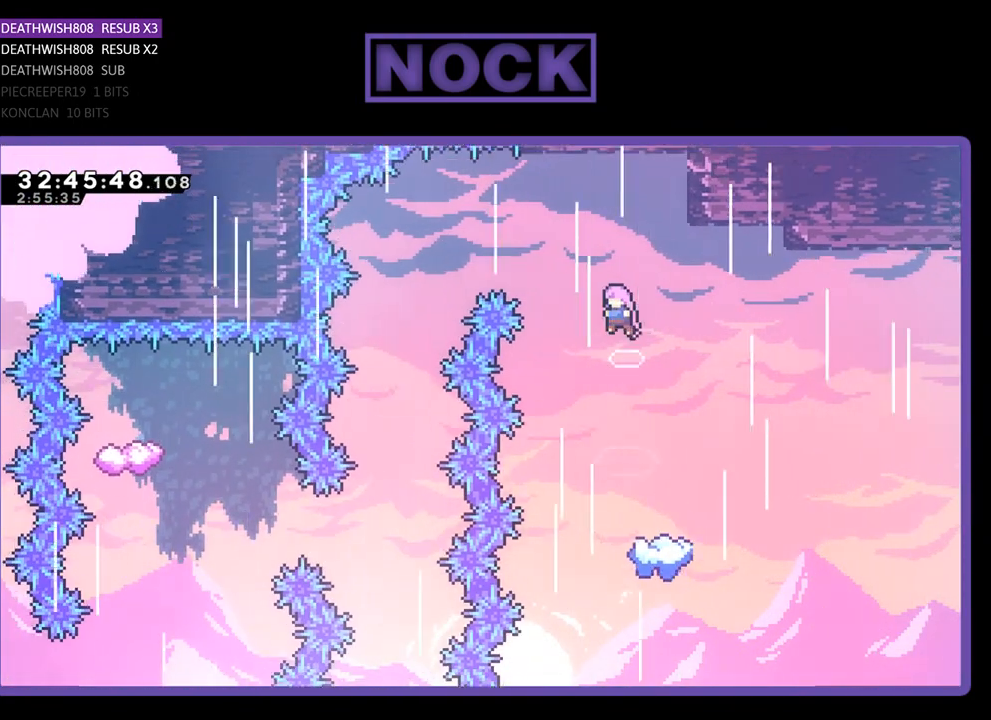
{"buttons": ["R2"], "left_stick": "center", "events": [[167, "CIRCLE", "down"], [400, "DPAD_LEFT", "up"], [433, "CROSS", "up"], [467, "CIRCLE", "up"]]}
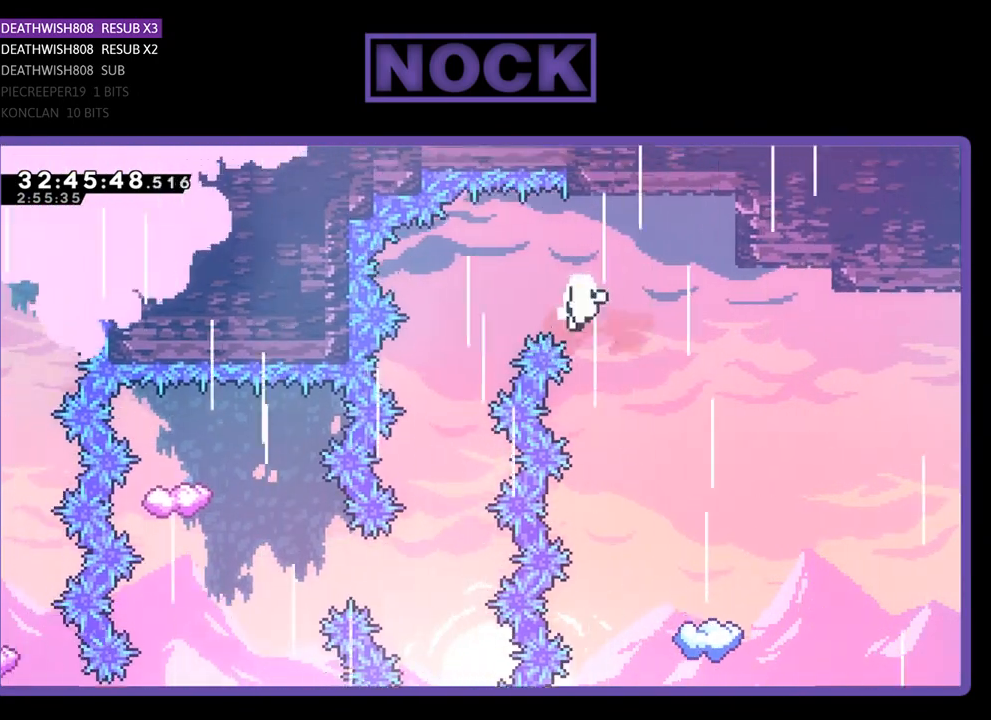
{"buttons": [], "left_stick": "center", "events": [[233, "R2", "up"]]}
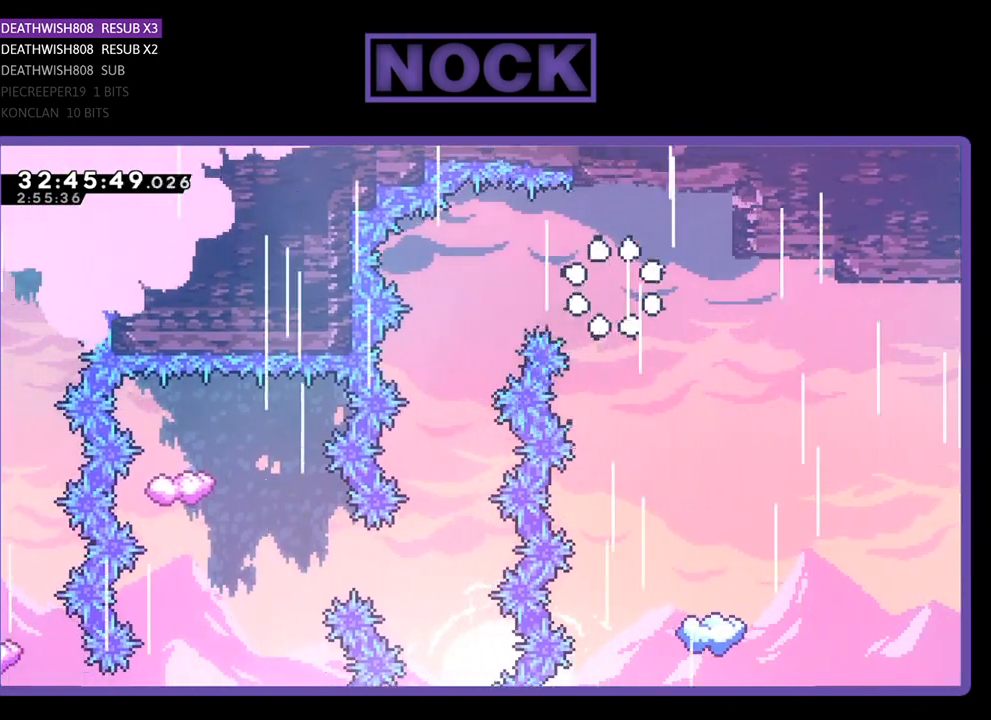
{"buttons": [], "left_stick": "center", "events": []}
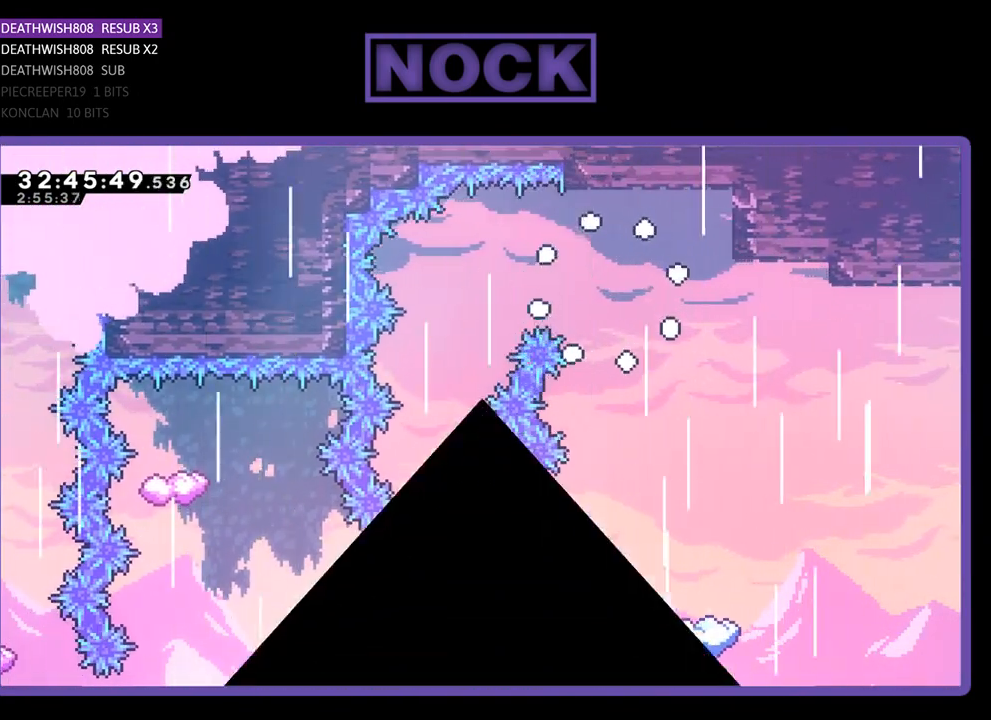
{"buttons": [], "left_stick": "center", "events": []}
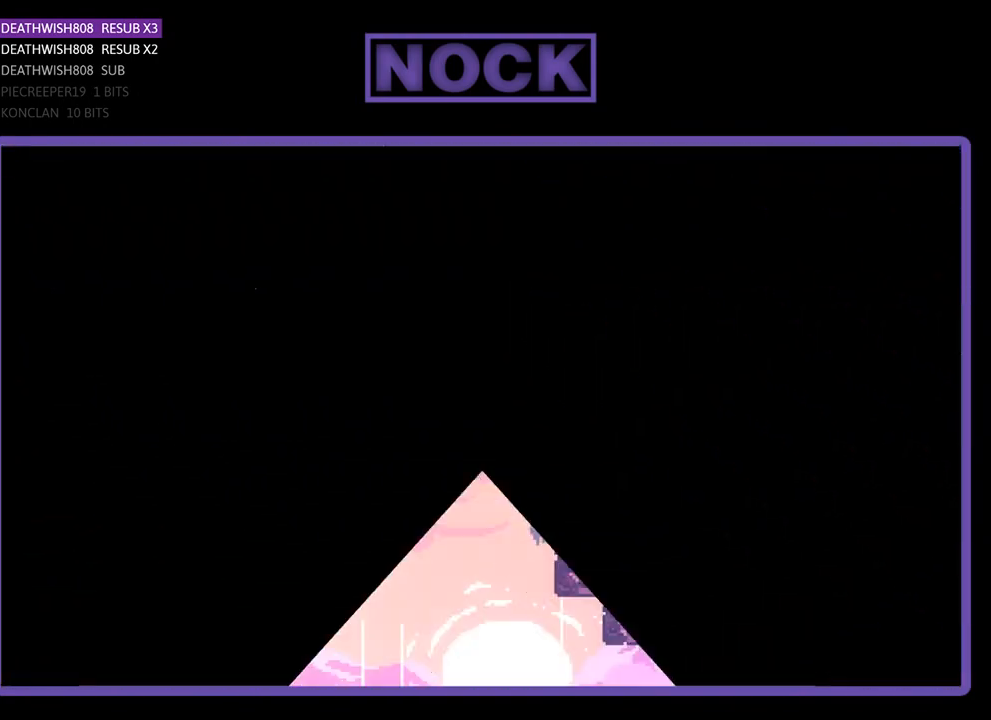
{"buttons": ["R2", "DPAD_LEFT"], "left_stick": "center", "events": [[100, "R2", "down"], [267, "DPAD_LEFT", "down"]]}
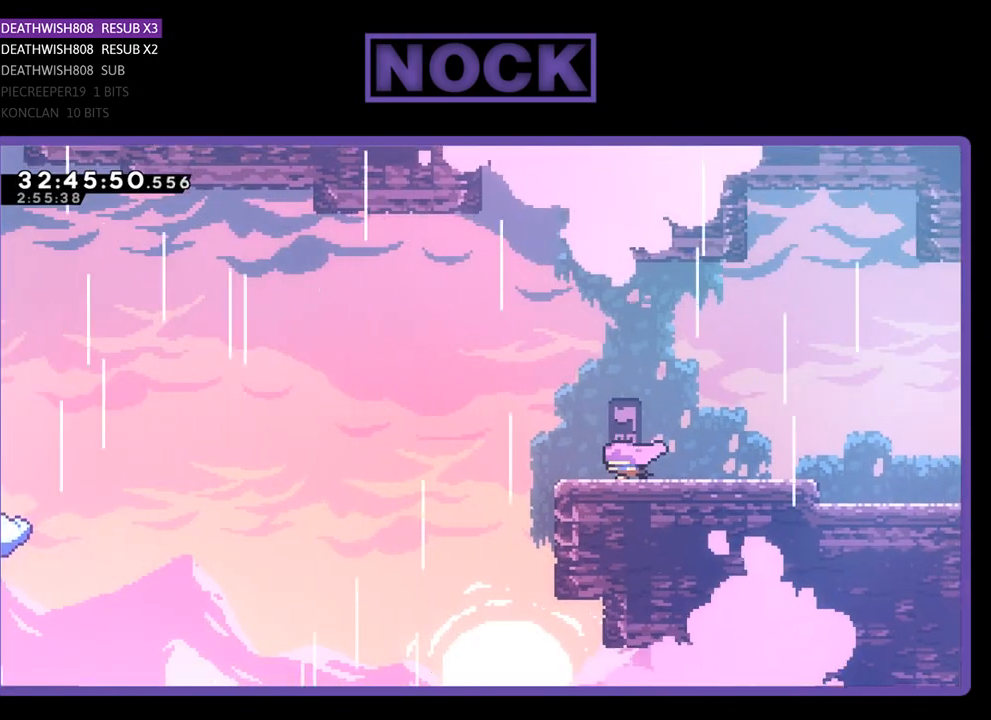
{"buttons": ["CROSS", "R2", "DPAD_LEFT"], "left_stick": "center", "events": [[333, "CROSS", "down"]]}
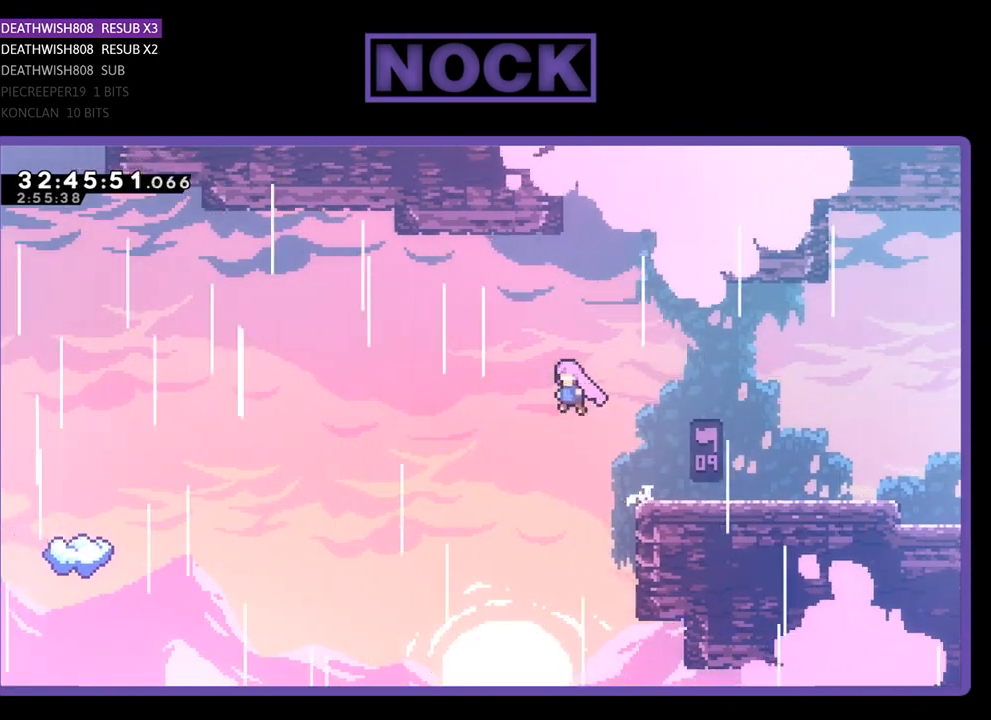
{"buttons": ["R2", "DPAD_LEFT"], "left_stick": "center", "events": [[33, "CROSS", "up"]]}
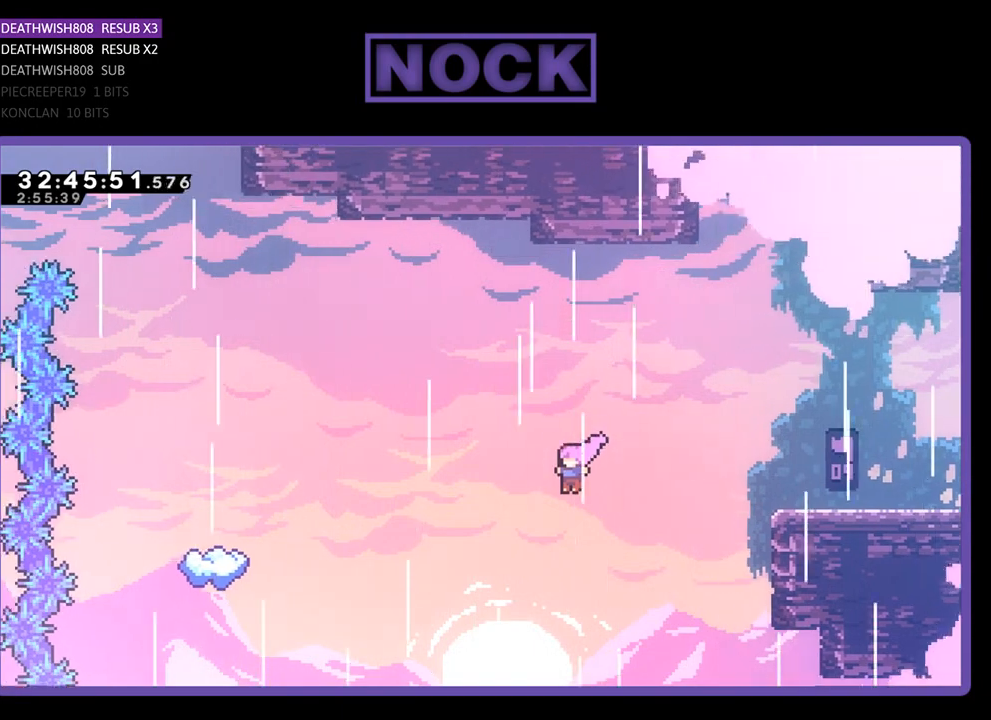
{"buttons": ["CIRCLE", "R2", "DPAD_UP", "DPAD_LEFT"], "left_stick": "center", "events": [[33, "DPAD_UP", "down"], [233, "CIRCLE", "down"], [400, "CIRCLE", "up"], [500, "CIRCLE", "down"]]}
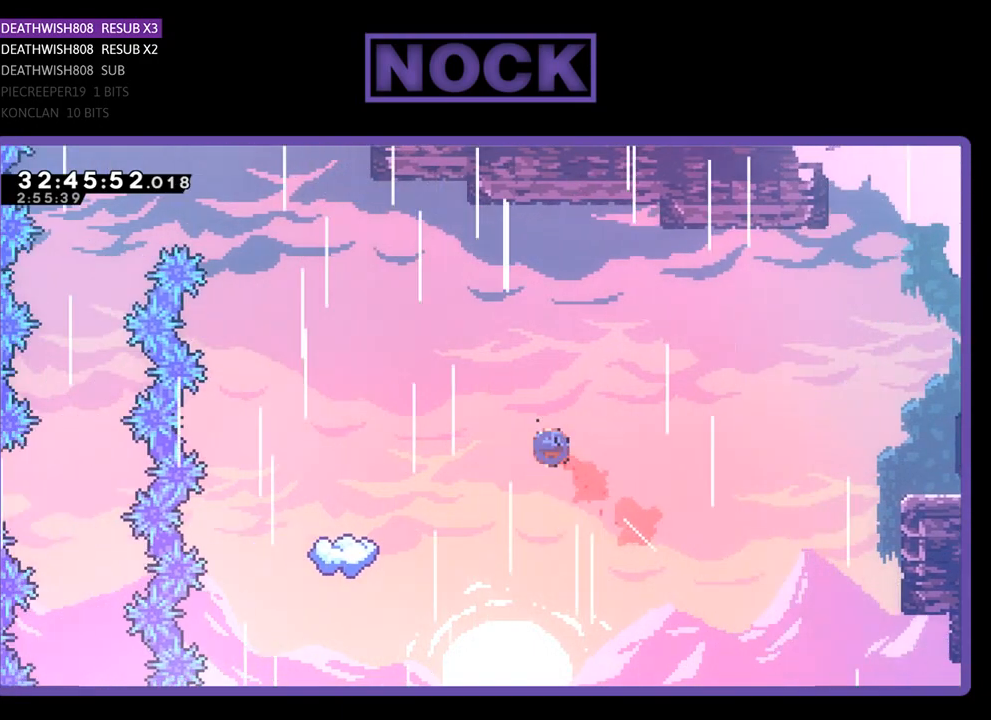
{"buttons": ["R2", "DPAD_LEFT"], "left_stick": "center", "events": [[133, "CIRCLE", "up"], [333, "DPAD_UP", "up"]]}
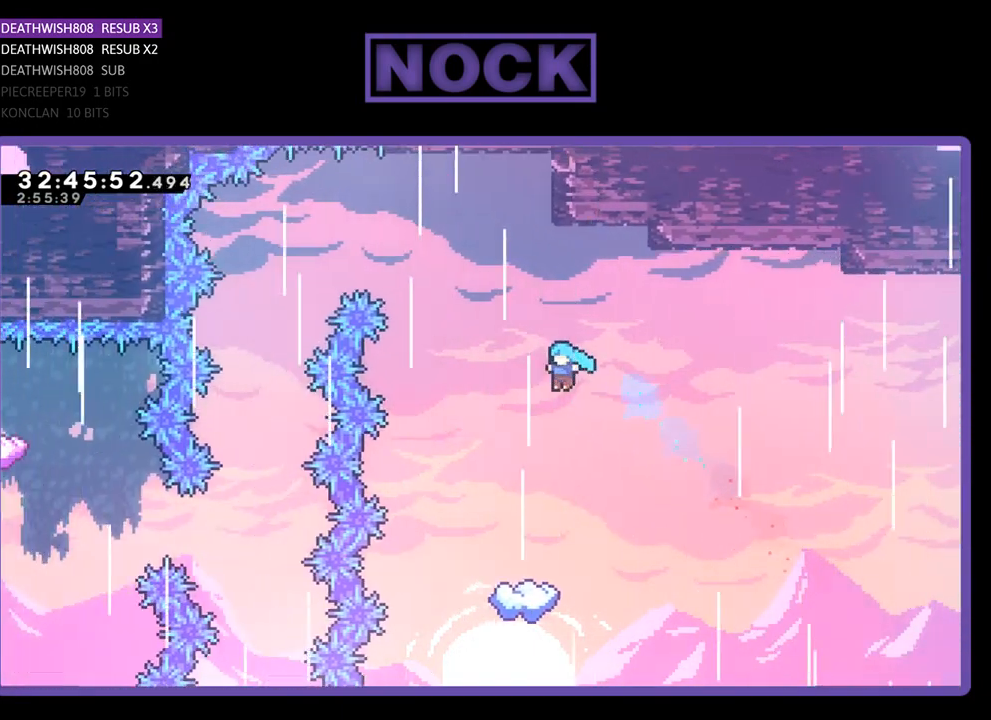
{"buttons": ["R2"], "left_stick": "center", "events": [[100, "DPAD_LEFT", "up"], [333, "DPAD_LEFT", "down"], [400, "DPAD_LEFT", "up"]]}
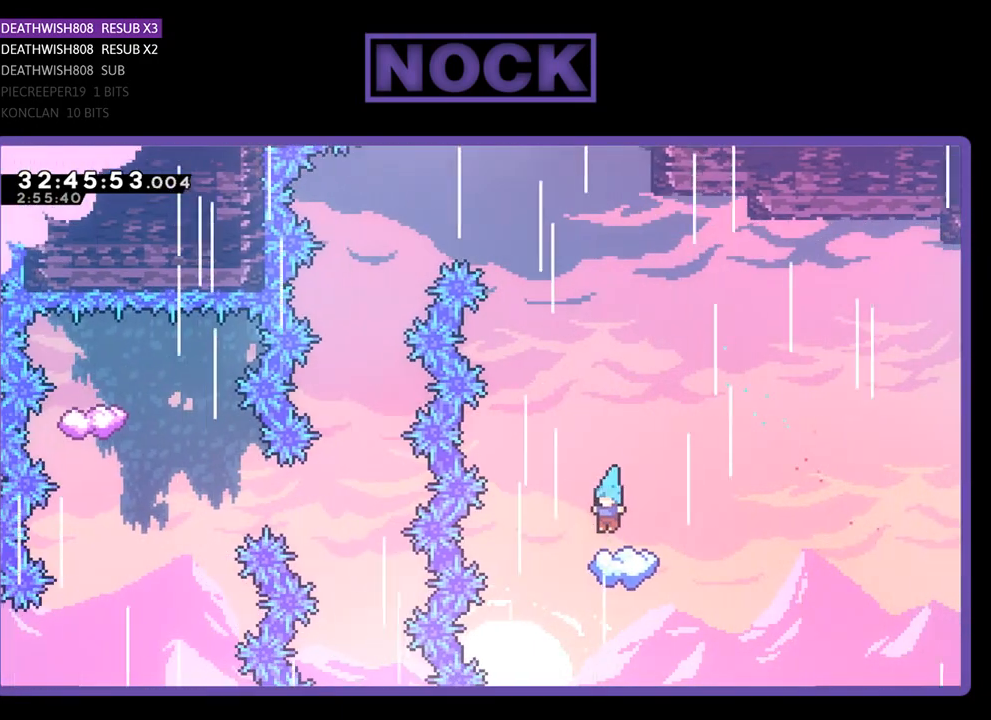
{"buttons": ["CROSS", "R2"], "left_stick": "center", "events": [[67, "DPAD_LEFT", "down"], [167, "DPAD_LEFT", "up"], [500, "CROSS", "down"]]}
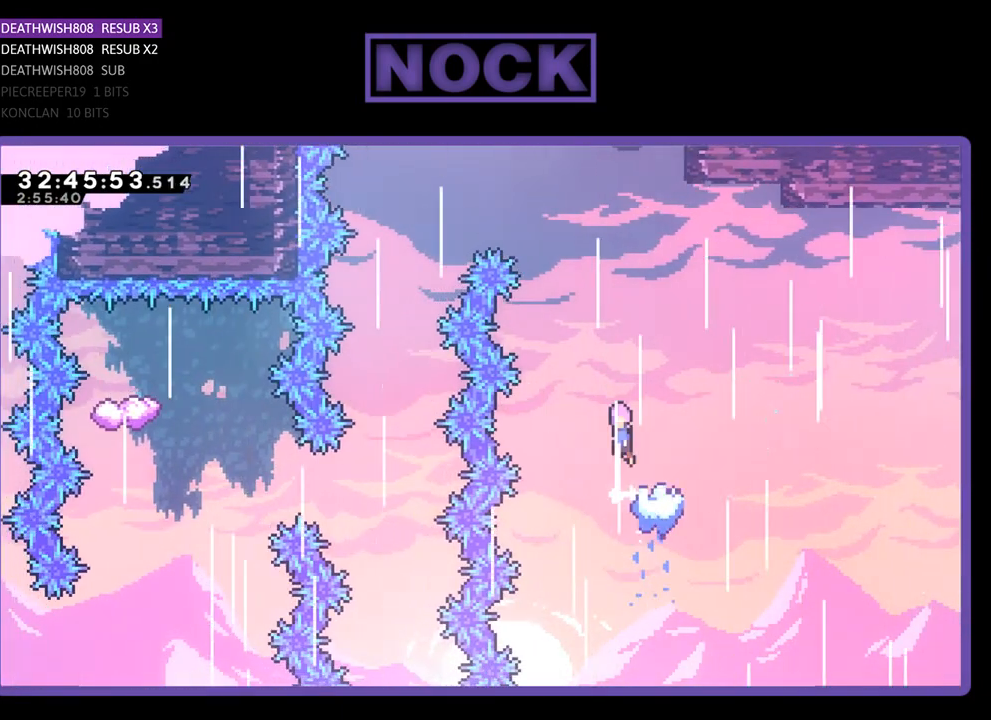
{"buttons": ["CROSS", "R2", "DPAD_LEFT"], "left_stick": "center", "events": [[100, "DPAD_LEFT", "down"]]}
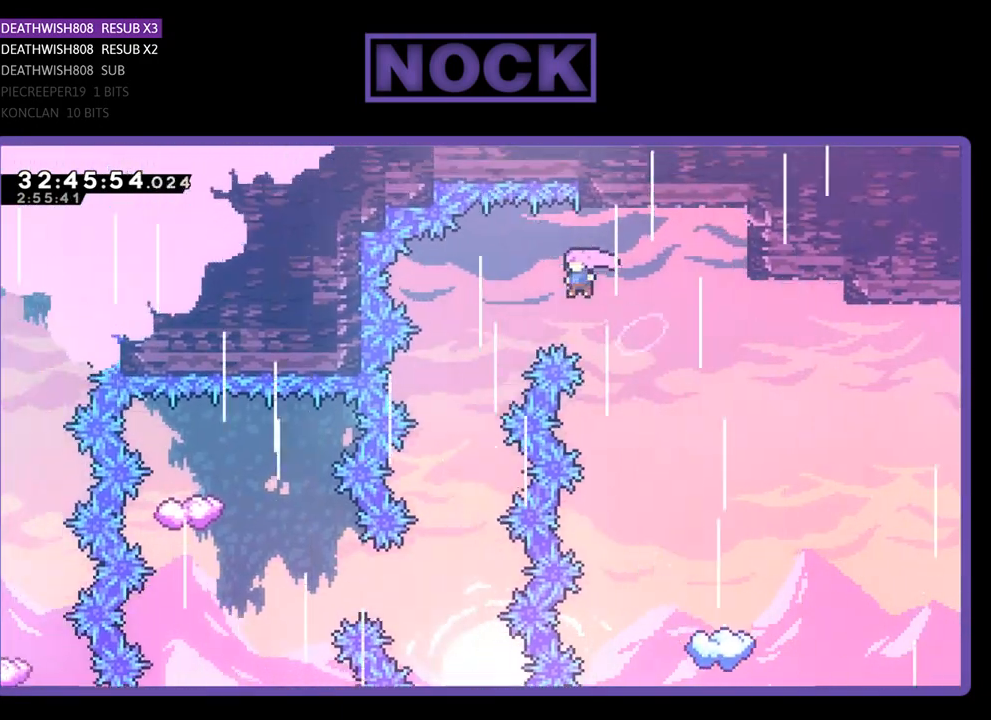
{"buttons": ["R2"], "left_stick": "center", "events": [[433, "DPAD_LEFT", "up"], [467, "CROSS", "up"]]}
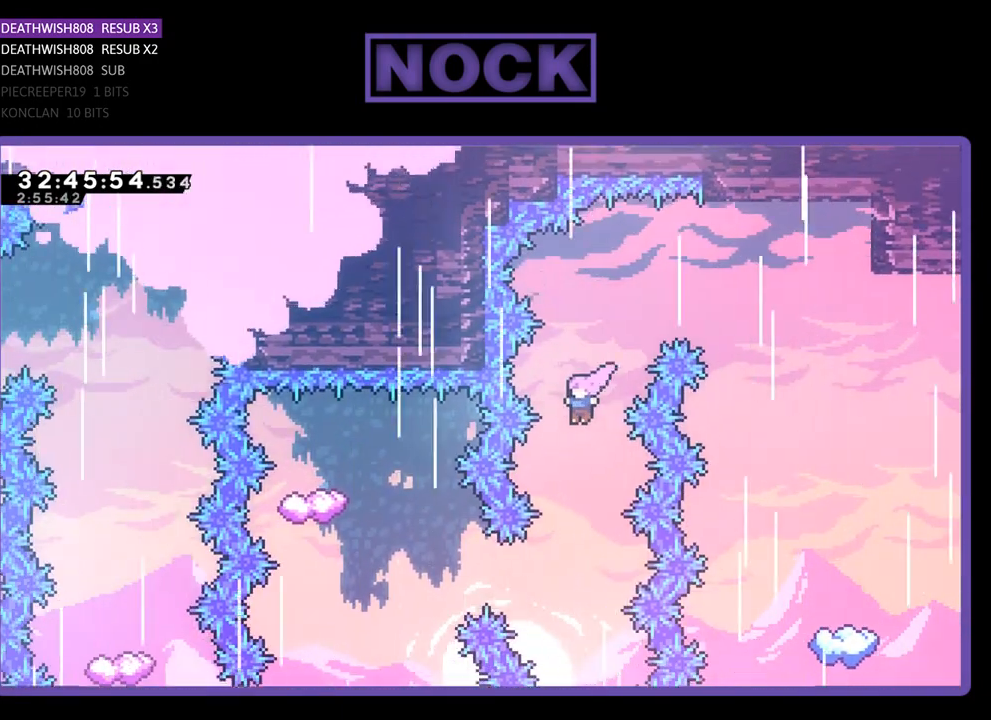
{"buttons": ["R2", "DPAD_LEFT"], "left_stick": "center", "events": [[333, "DPAD_LEFT", "down"]]}